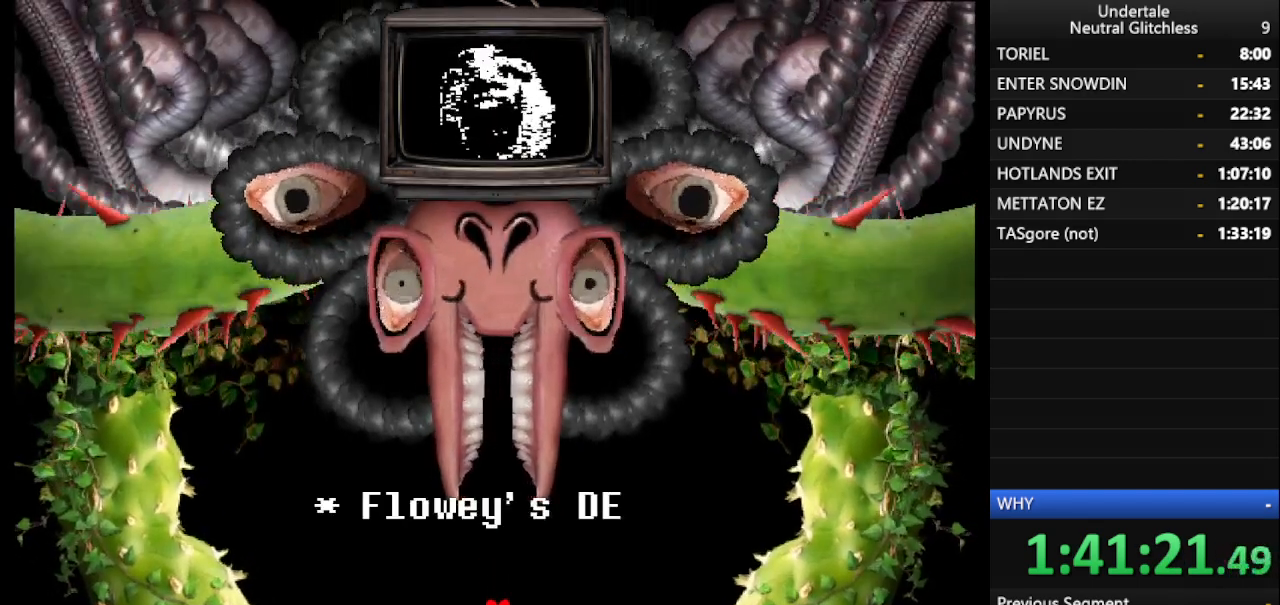
Gameplay with keyboard; each line is a JSON object with the keys held at the frame after it. "events" lists presses ("down") and releases ("up") of "alt", "c", "ctrl", "down", "left", "return", "right", "shift", "space", "up", "x" and "z" between this image and that frame as [ms after this image, input, new state], when the widget could be followed in between. No other keys are recorded. Mouse input is not recorded.
{"keys": ["right"], "events": [[133, "left", "down"], [467, "left", "up"], [467, "right", "down"]]}
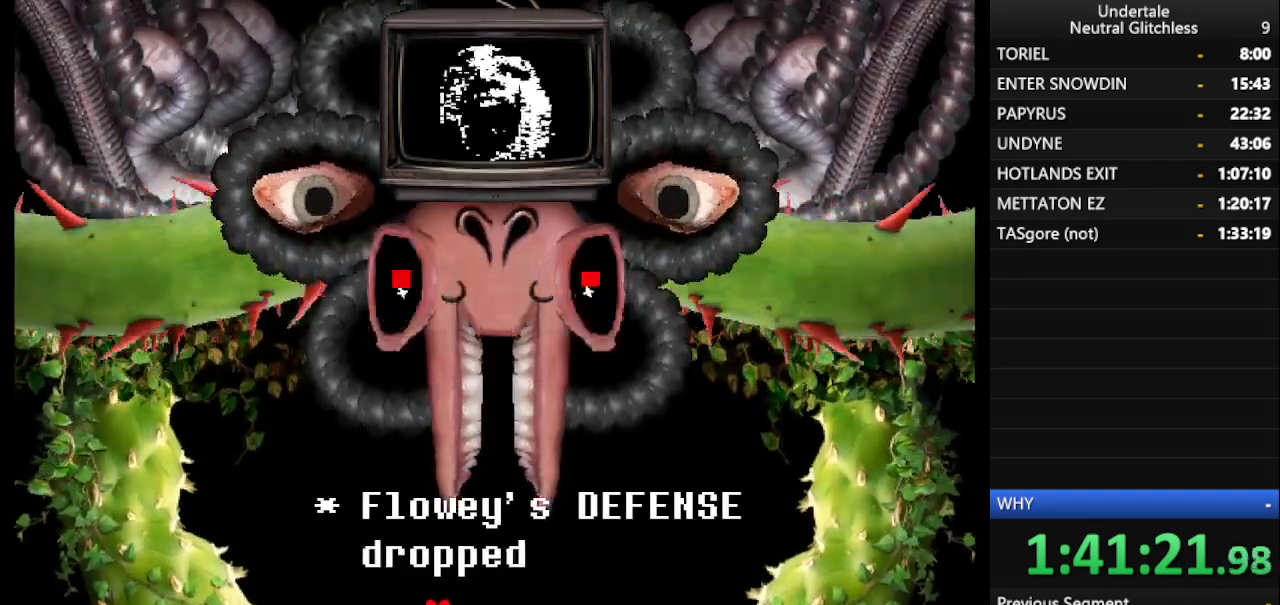
{"keys": [], "events": [[350, "right", "up"]]}
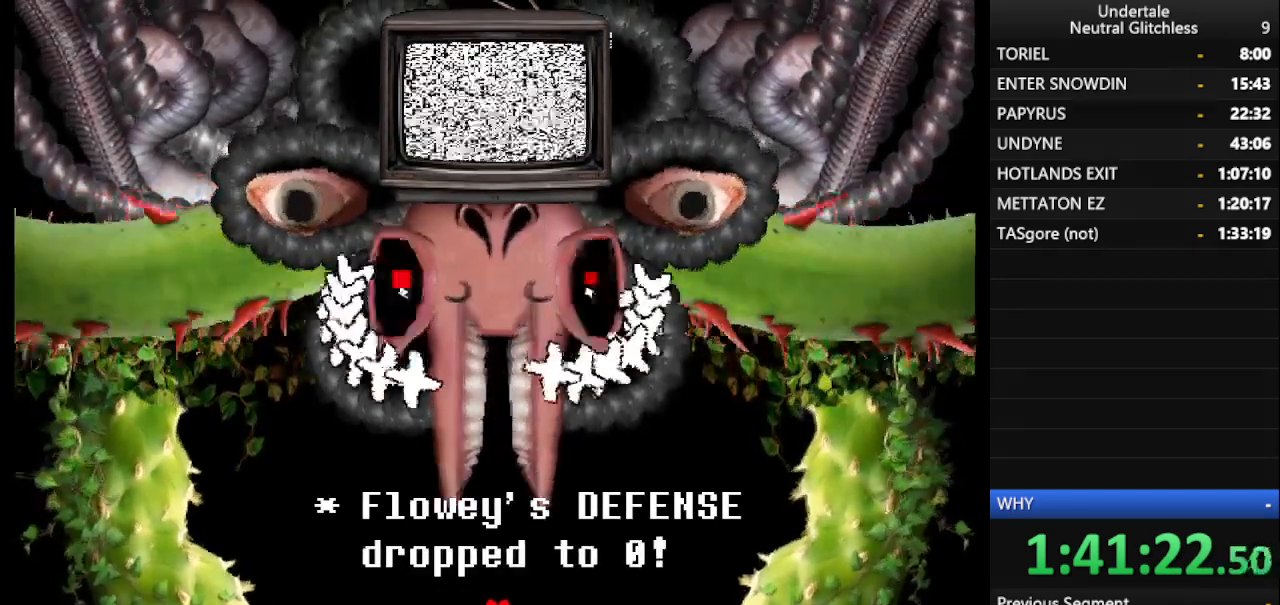
{"keys": ["right"], "events": [[350, "left", "down"], [400, "left", "up"], [400, "right", "down"]]}
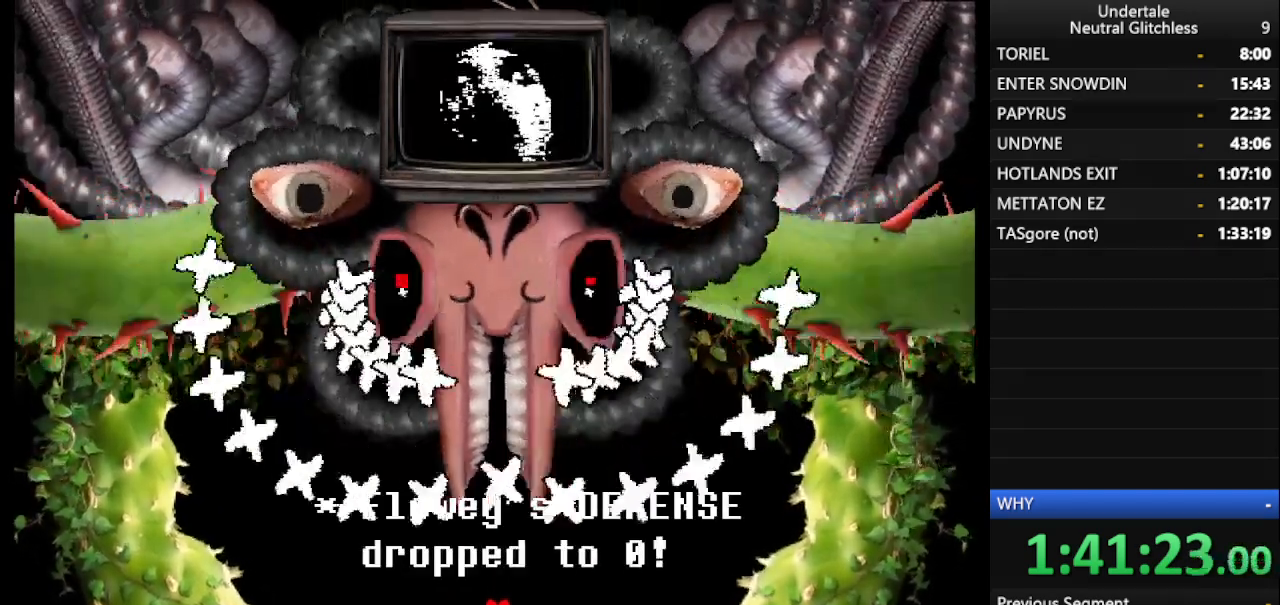
{"keys": [], "events": [[150, "right", "up"], [233, "left", "down"], [417, "left", "up"]]}
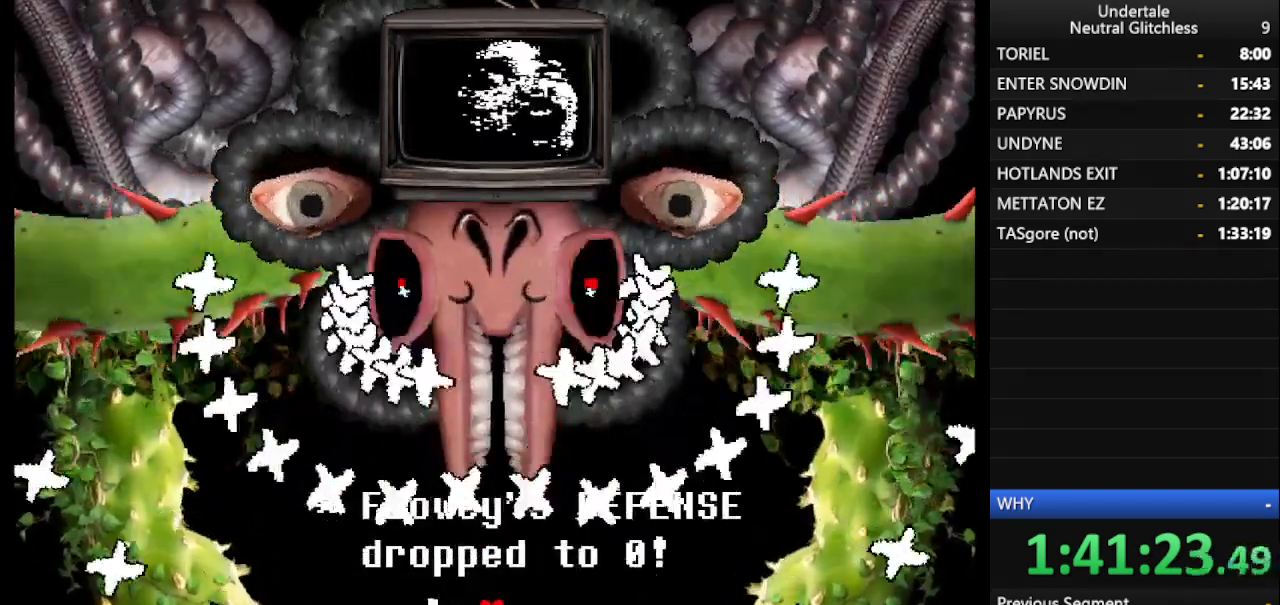
{"keys": [], "events": [[67, "left", "down"], [383, "left", "up"]]}
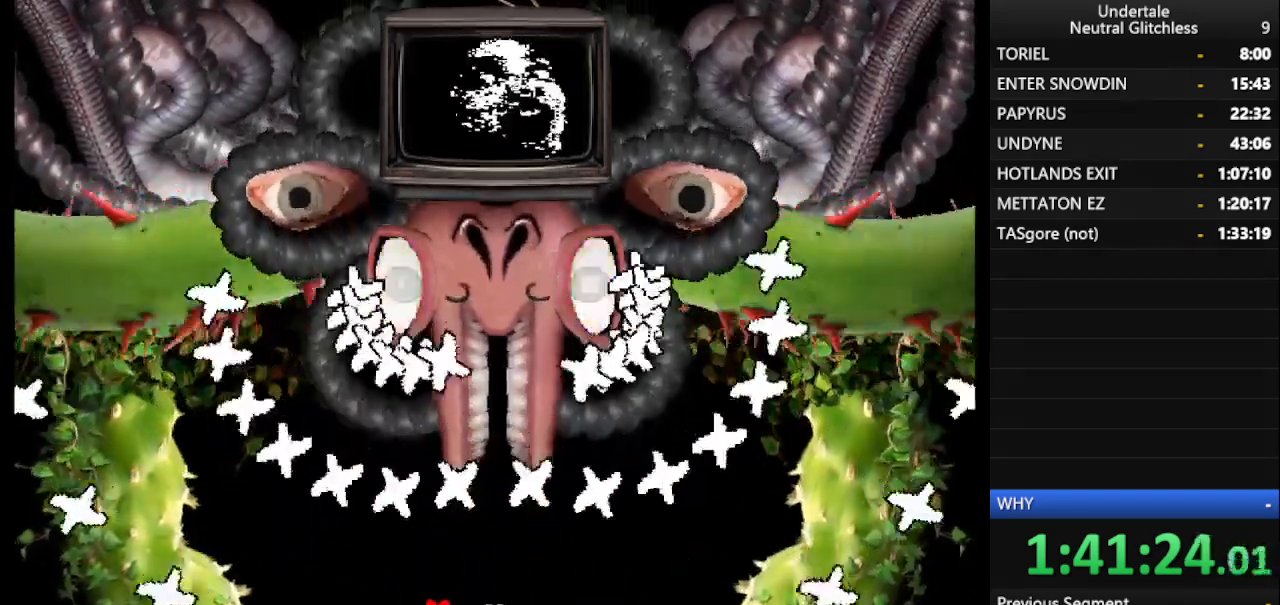
{"keys": [], "events": [[83, "left", "down"], [167, "left", "up"]]}
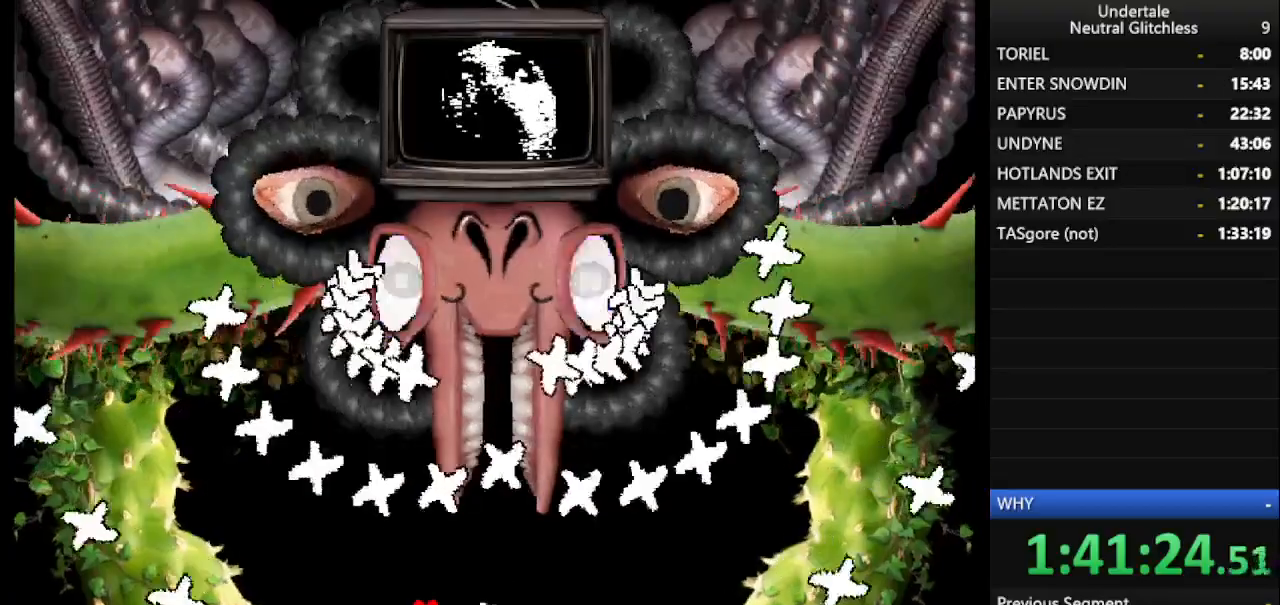
{"keys": ["right"], "events": [[83, "left", "down"], [283, "left", "up"], [417, "right", "down"]]}
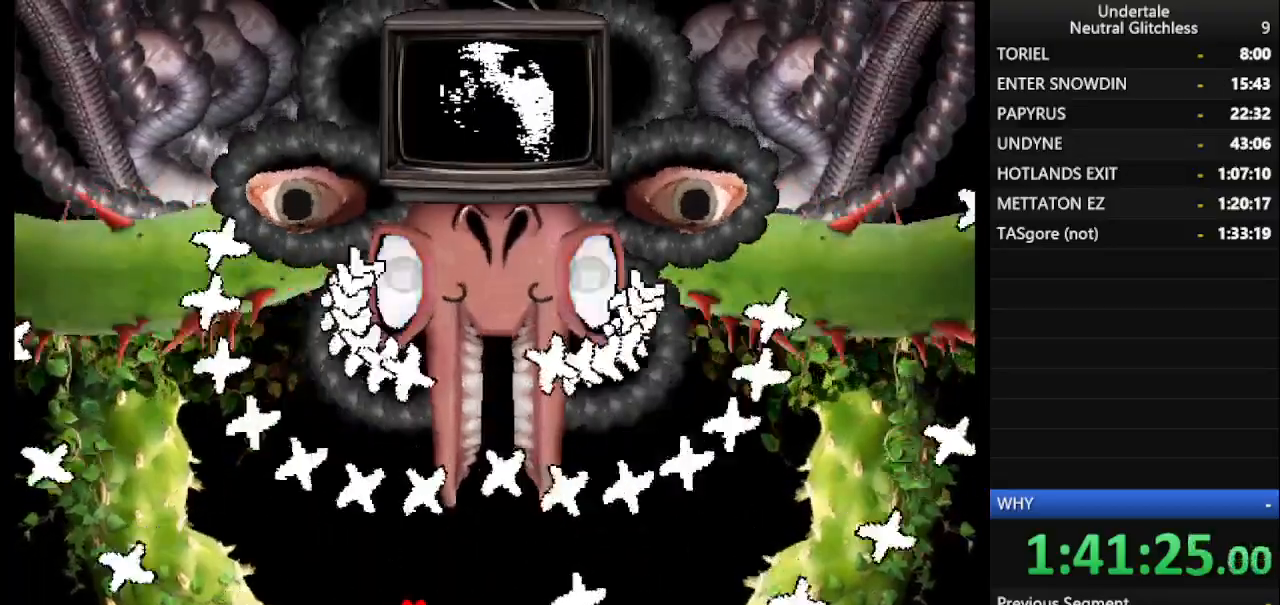
{"keys": ["right"], "events": []}
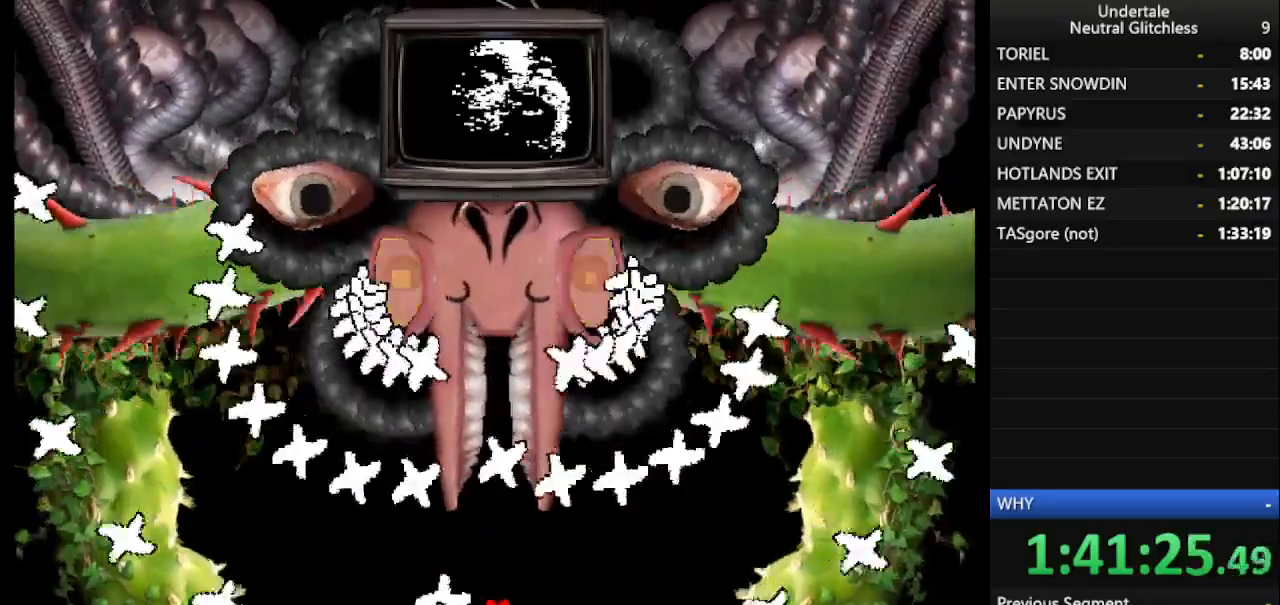
{"keys": ["right"], "events": [[83, "right", "up"], [117, "left", "down"], [400, "left", "up"], [500, "right", "down"]]}
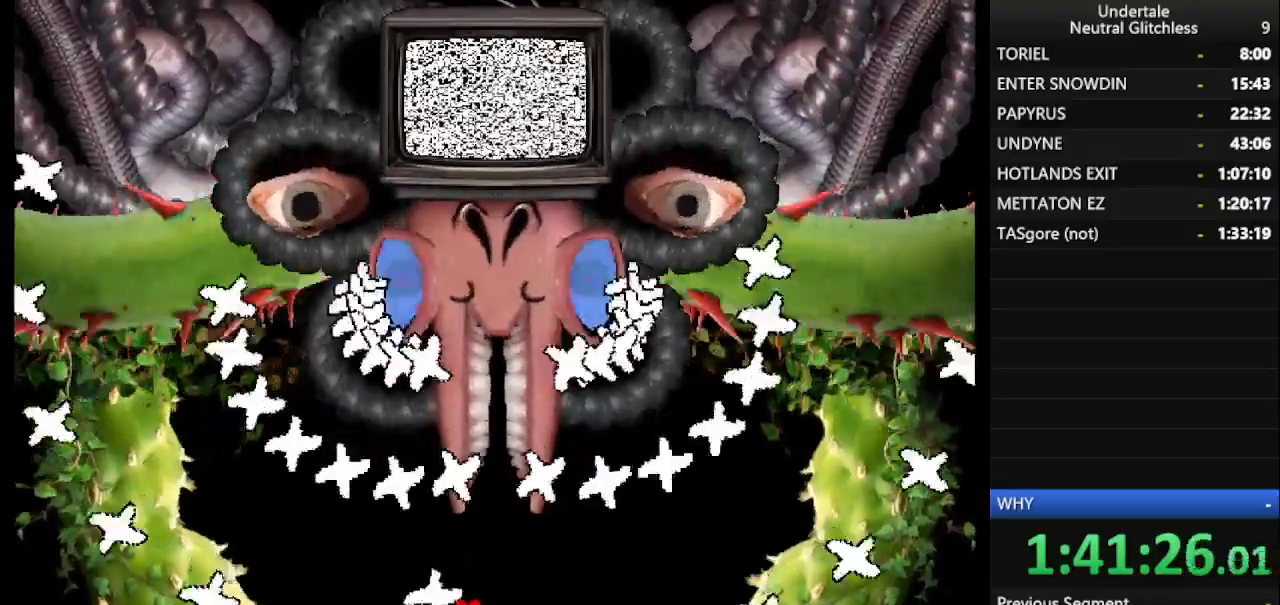
{"keys": ["left"], "events": [[133, "right", "up"], [183, "left", "down"], [333, "left", "up"], [467, "left", "down"]]}
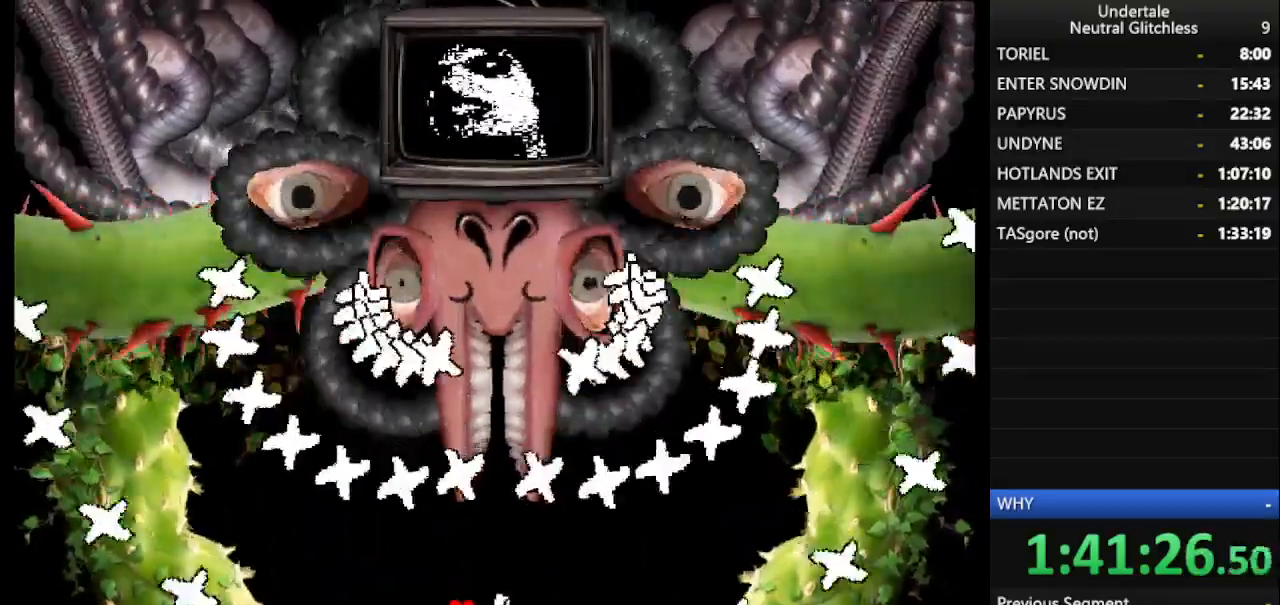
{"keys": [], "events": [[100, "left", "up"], [283, "left", "down"], [383, "left", "up"]]}
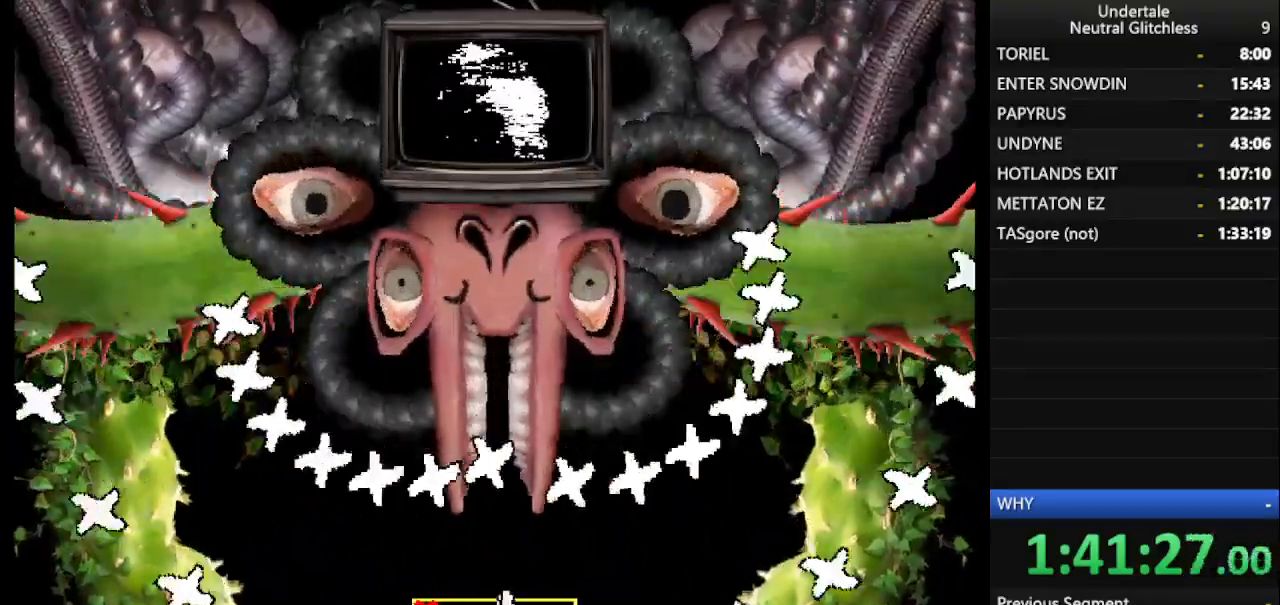
{"keys": ["right"], "events": [[33, "right", "down"], [133, "return", "down"], [133, "right", "up"], [267, "return", "up"], [350, "right", "down"]]}
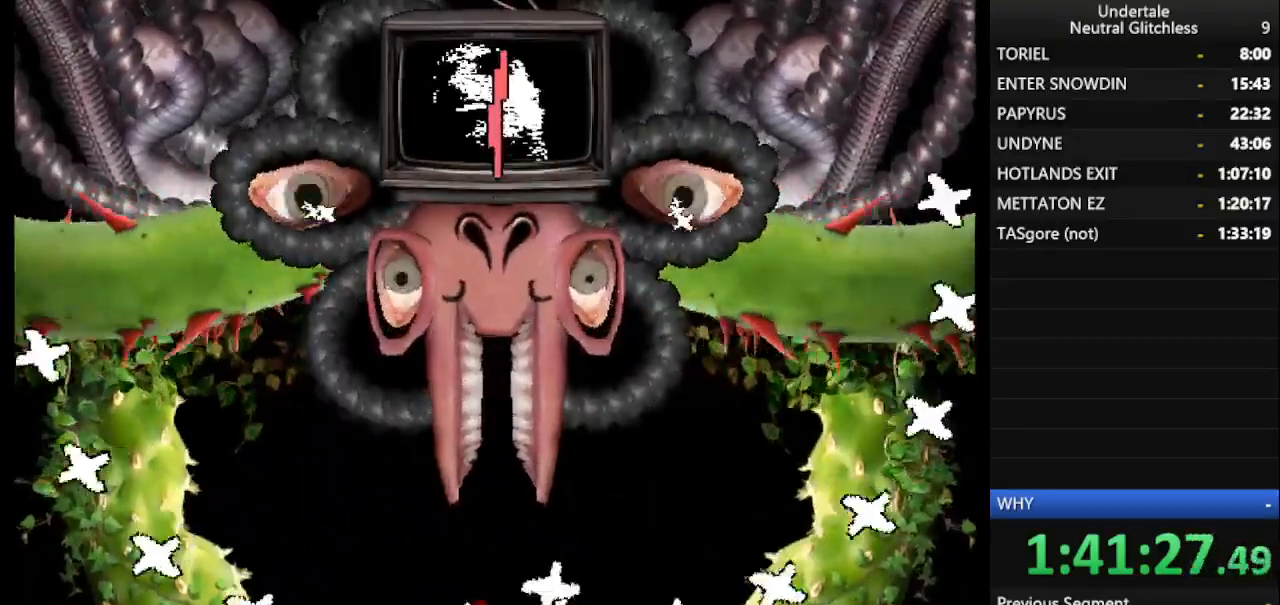
{"keys": ["left"], "events": [[133, "right", "up"], [417, "left", "down"]]}
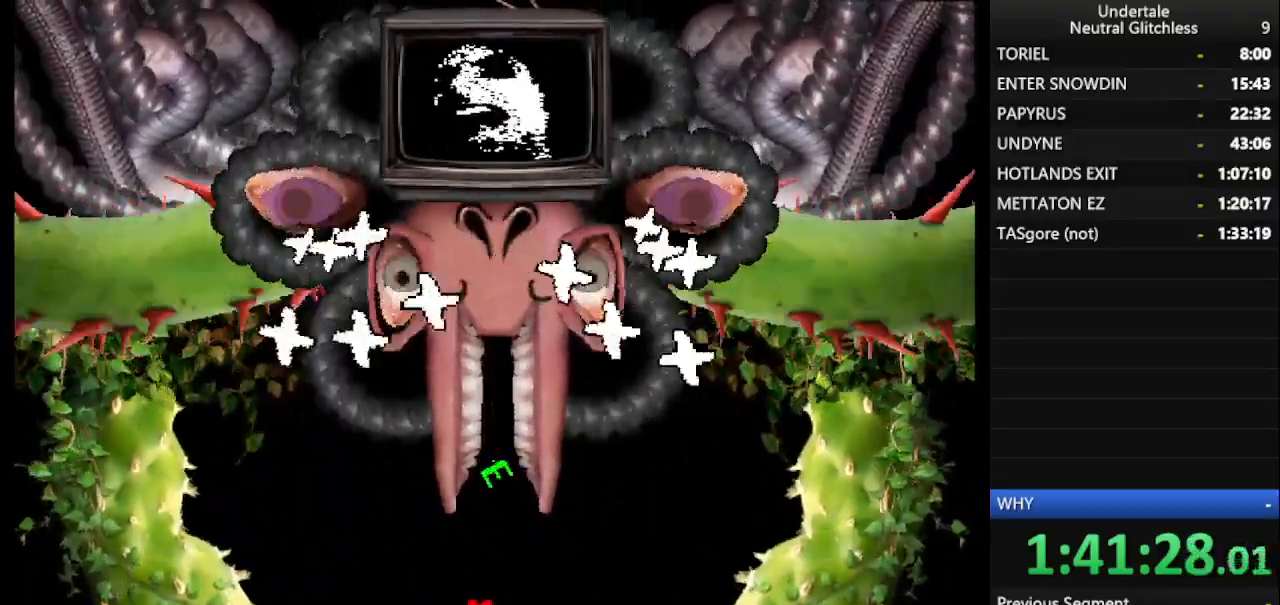
{"keys": ["left"], "events": [[17, "left", "up"], [150, "left", "down"], [250, "left", "up"], [350, "left", "down"]]}
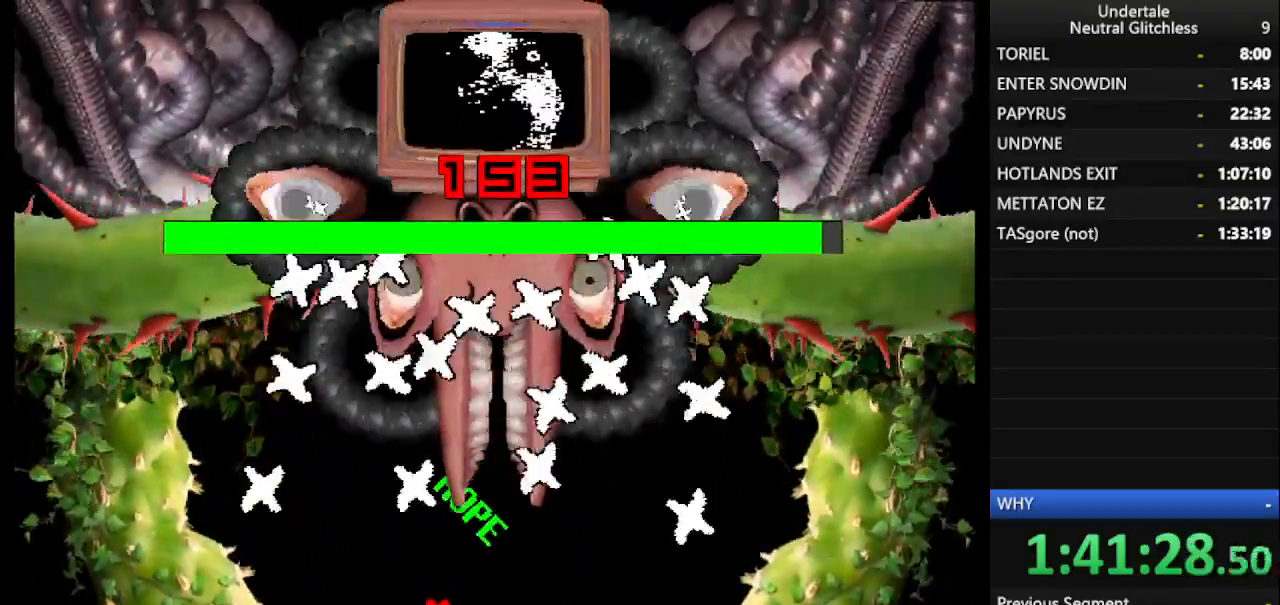
{"keys": ["right"], "events": [[250, "left", "up"], [400, "right", "down"]]}
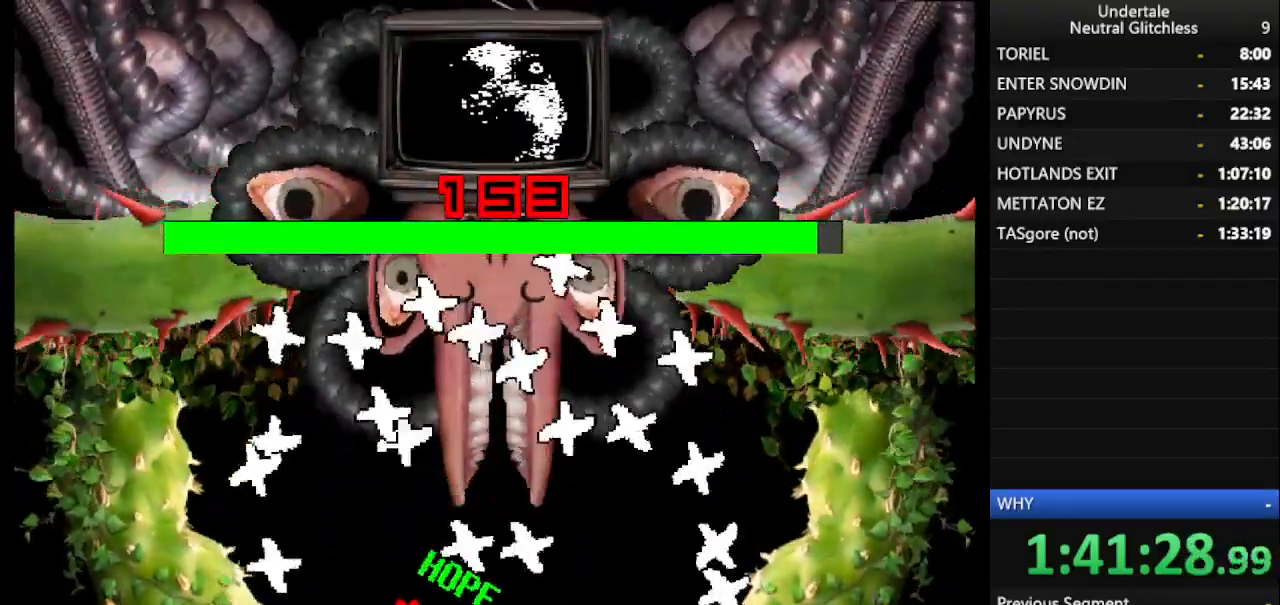
{"keys": ["left"], "events": [[183, "left", "down"], [183, "right", "up"]]}
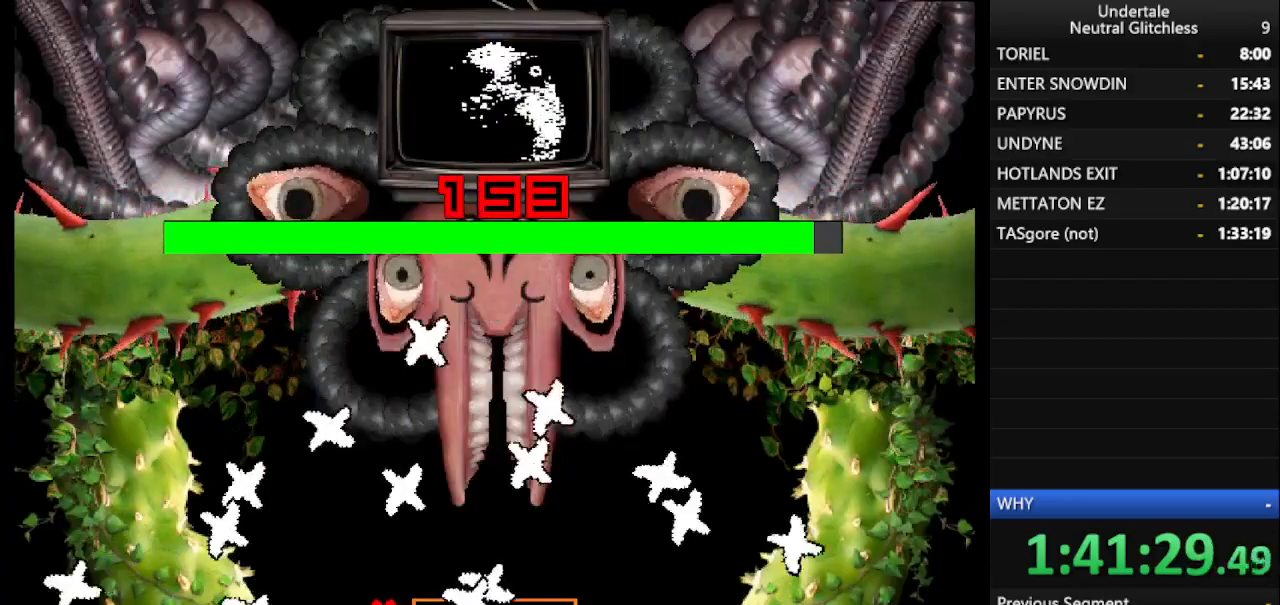
{"keys": ["right"], "events": [[17, "left", "up"], [200, "left", "down"], [400, "left", "up"], [400, "right", "down"]]}
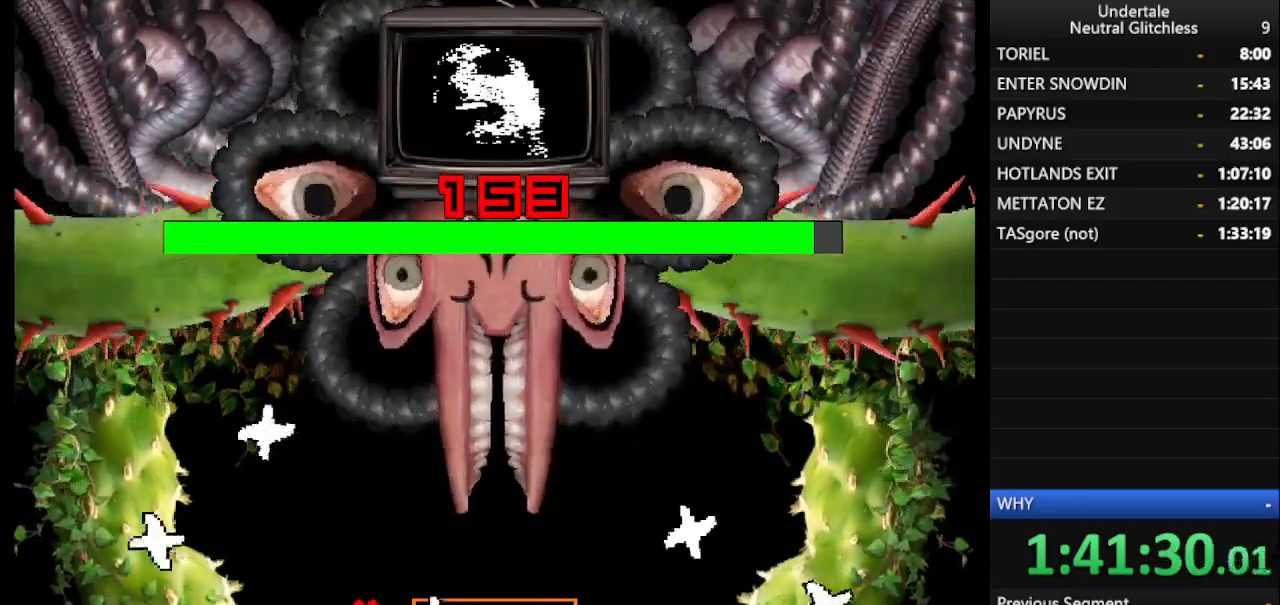
{"keys": ["down"], "events": [[283, "return", "down"], [367, "return", "up"], [467, "down", "down"], [467, "right", "up"]]}
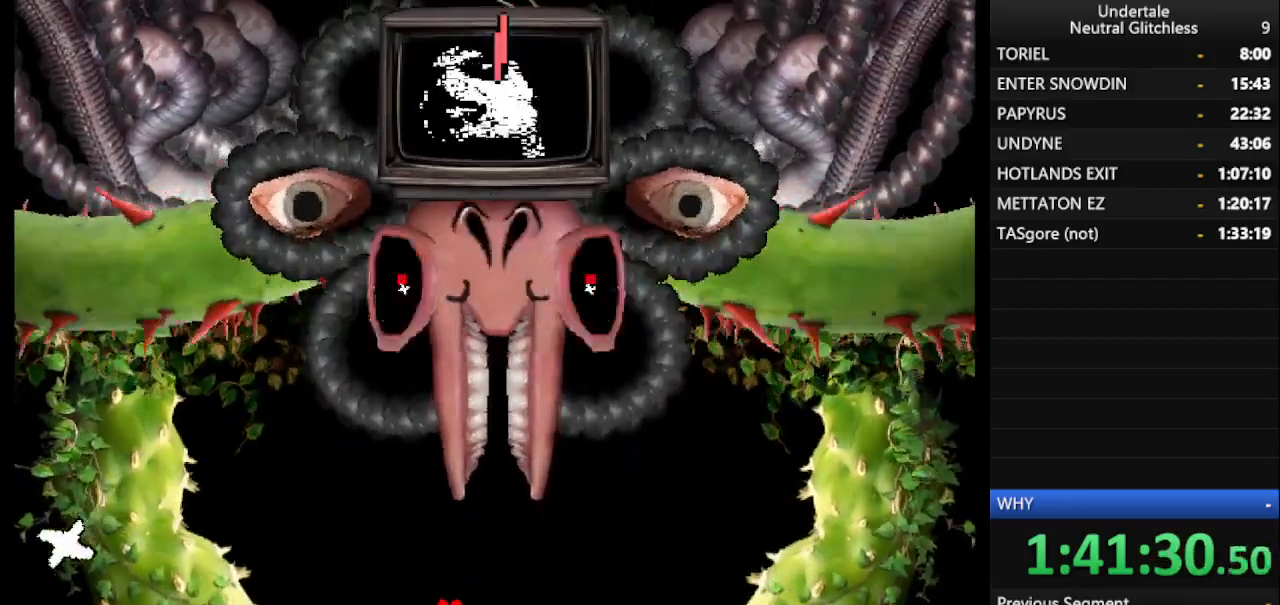
{"keys": [], "events": [[200, "right", "down"], [250, "down", "up"], [433, "right", "up"]]}
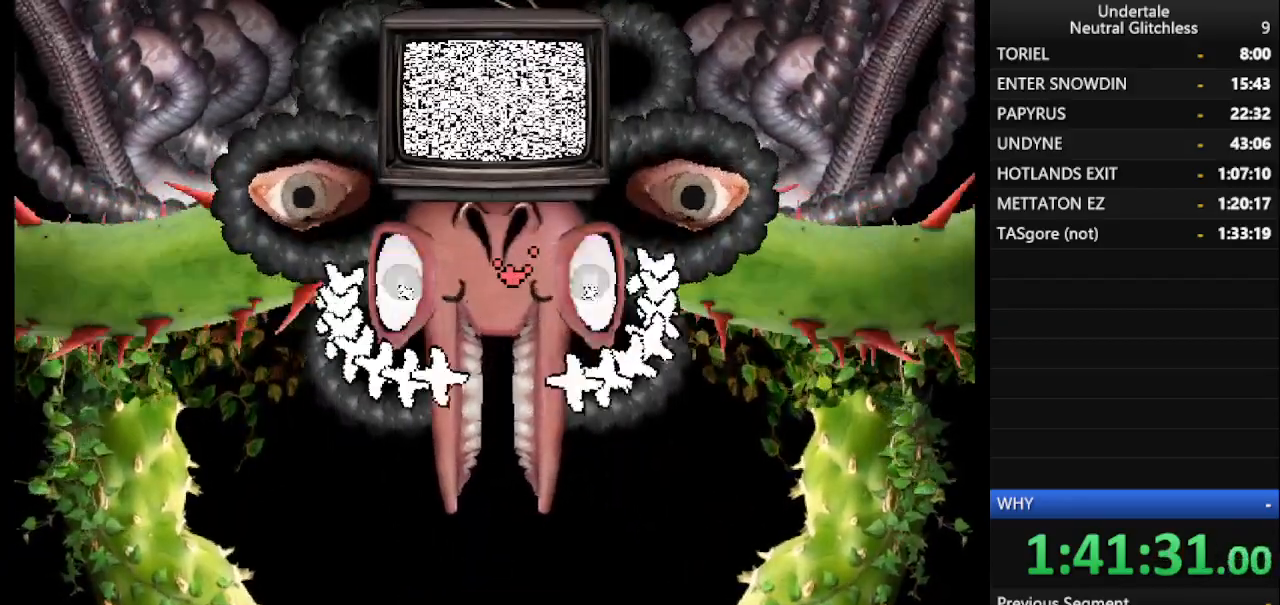
{"keys": ["right"], "events": [[167, "left", "down"], [300, "left", "up"], [500, "right", "down"]]}
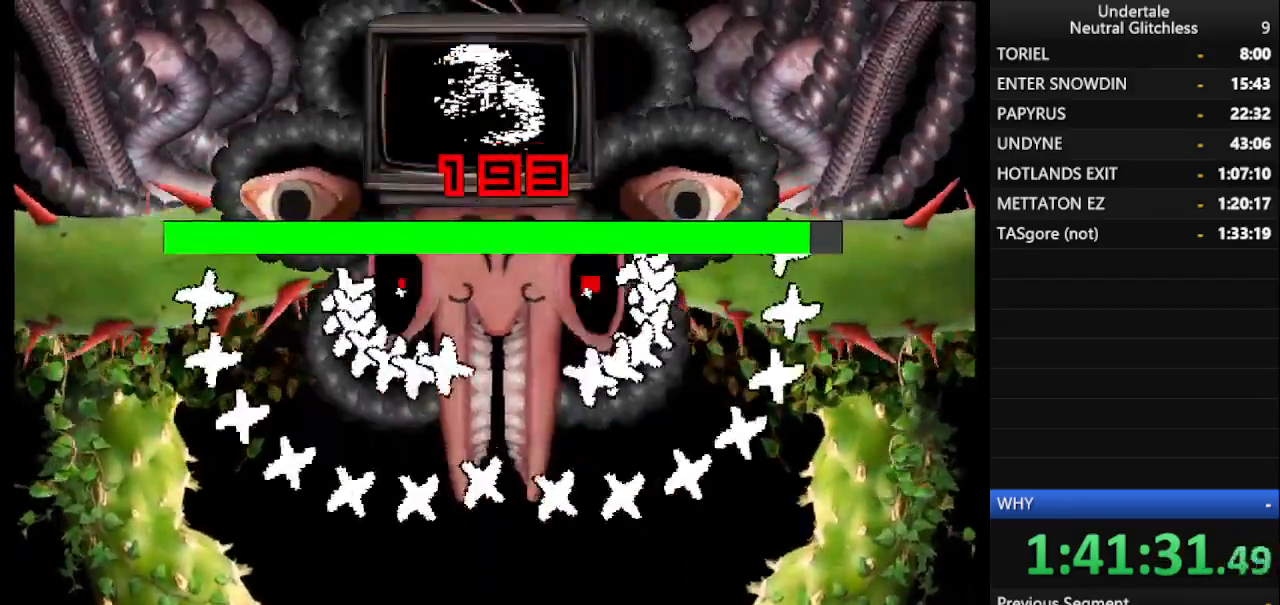
{"keys": [], "events": [[100, "right", "up"], [183, "left", "down"], [283, "left", "up"]]}
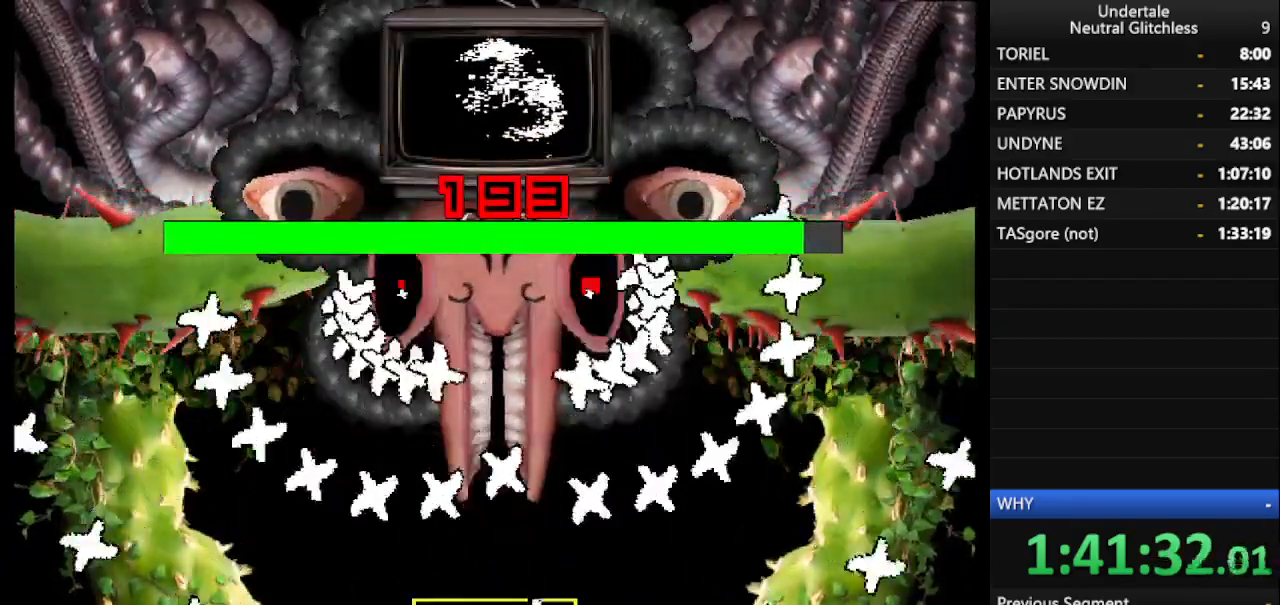
{"keys": ["left"], "events": [[100, "left", "down"], [150, "left", "up"], [200, "right", "down"], [433, "left", "down"], [433, "right", "up"]]}
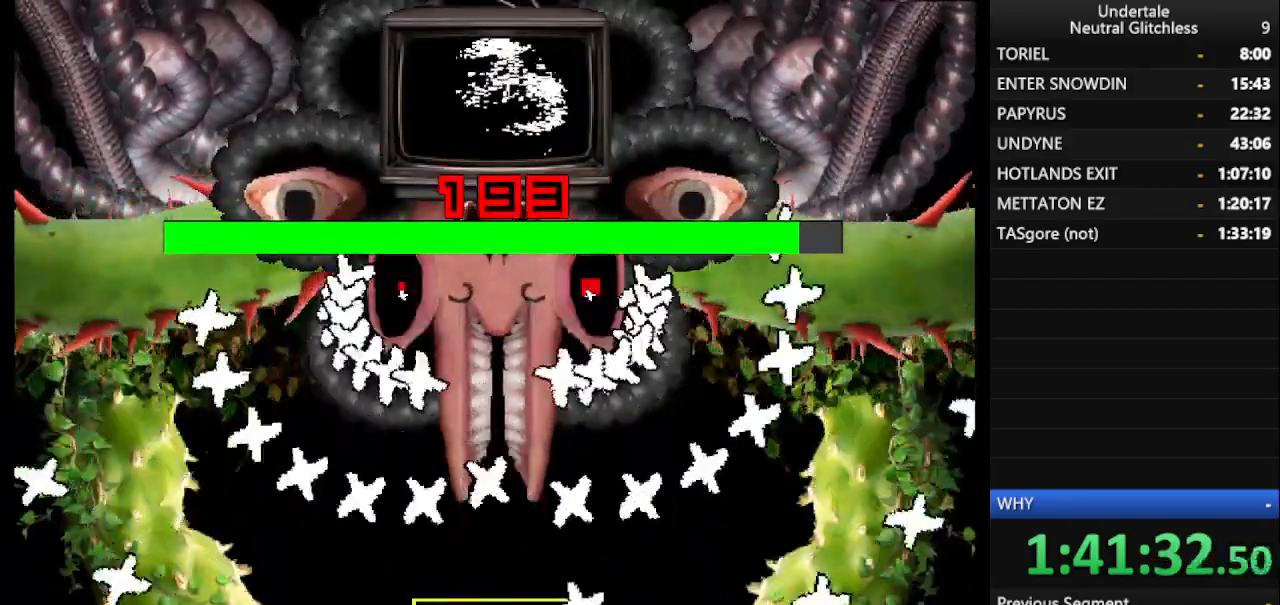
{"keys": ["left"], "events": [[67, "left", "up"], [117, "return", "down"], [117, "right", "down"], [217, "return", "up"], [267, "right", "up"], [350, "left", "down"]]}
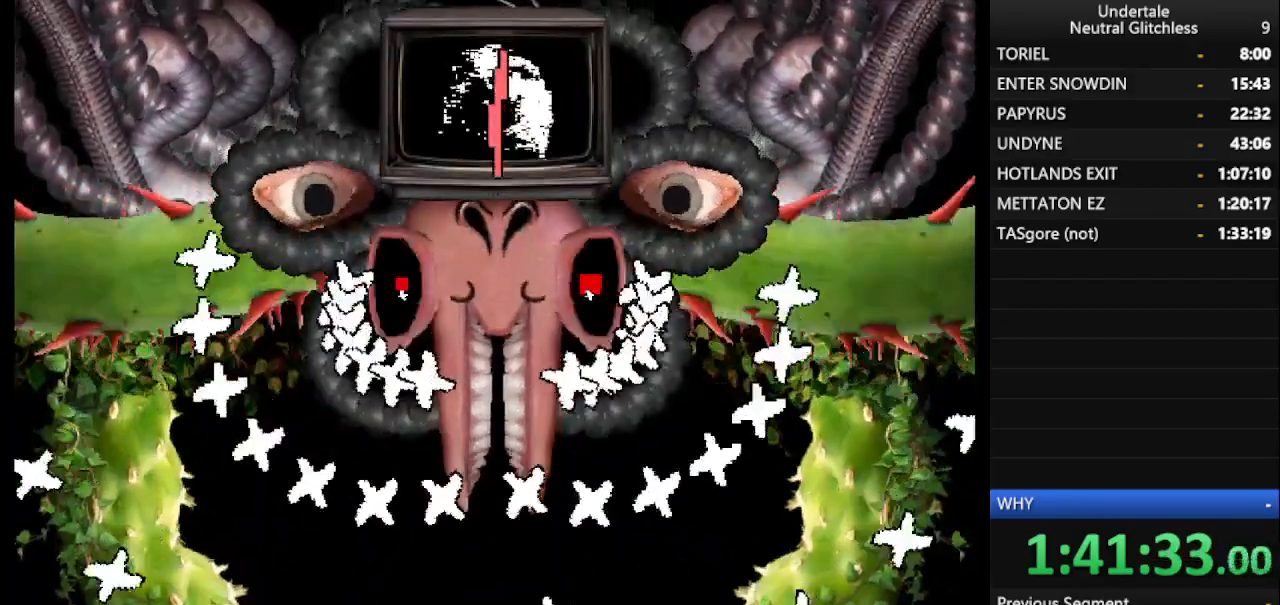
{"keys": ["right"], "events": [[50, "left", "up"], [150, "right", "down"]]}
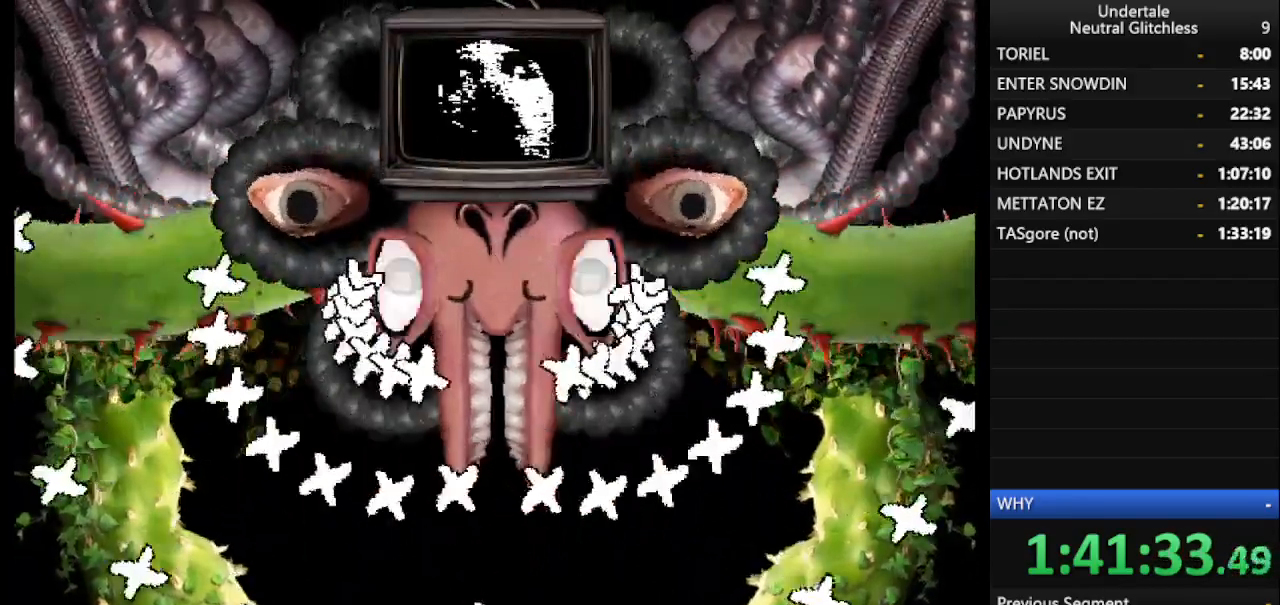
{"keys": ["right"], "events": [[17, "right", "up"], [100, "left", "down"], [283, "left", "up"], [433, "right", "down"]]}
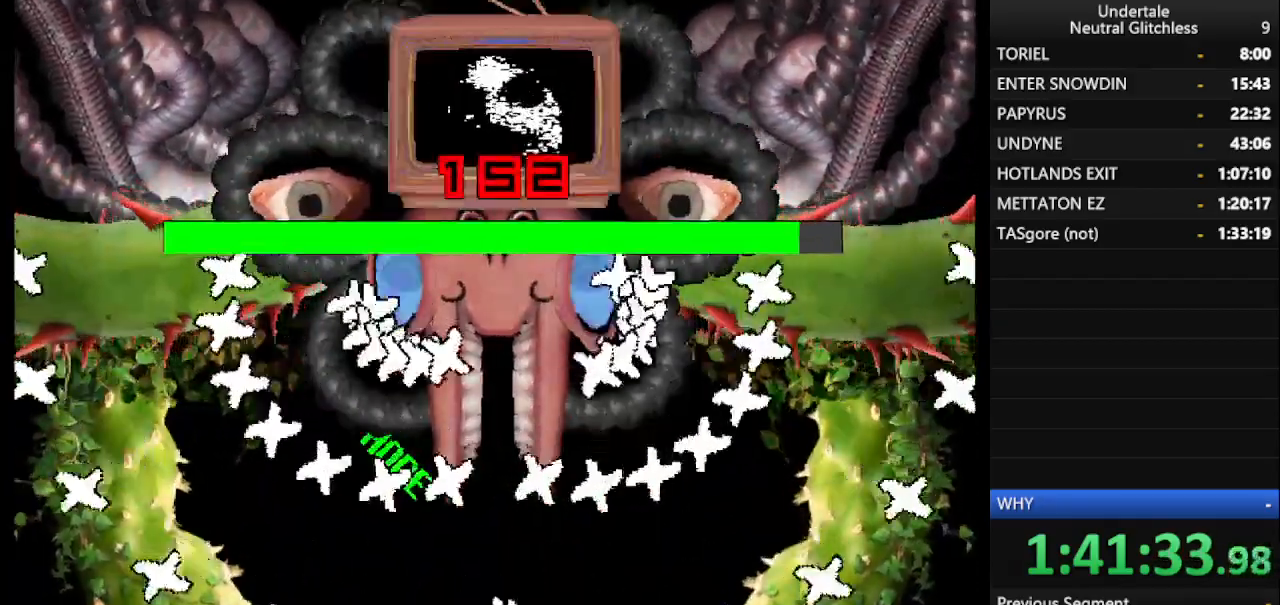
{"keys": ["left"], "events": [[217, "right", "up"], [267, "left", "down"]]}
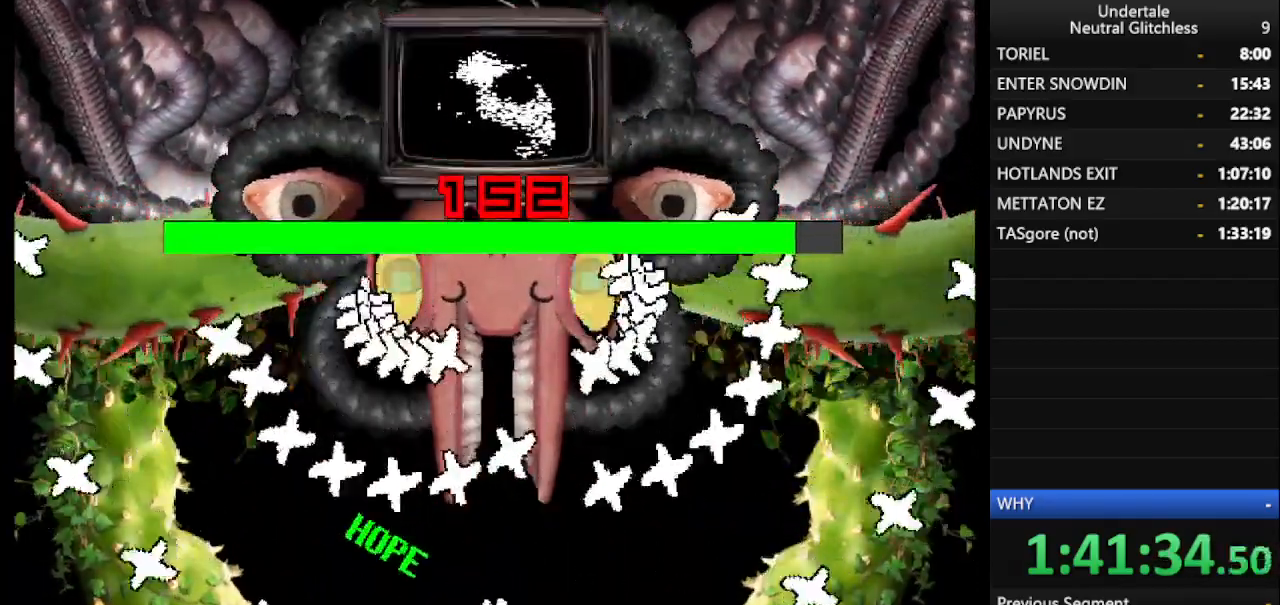
{"keys": ["left"], "events": []}
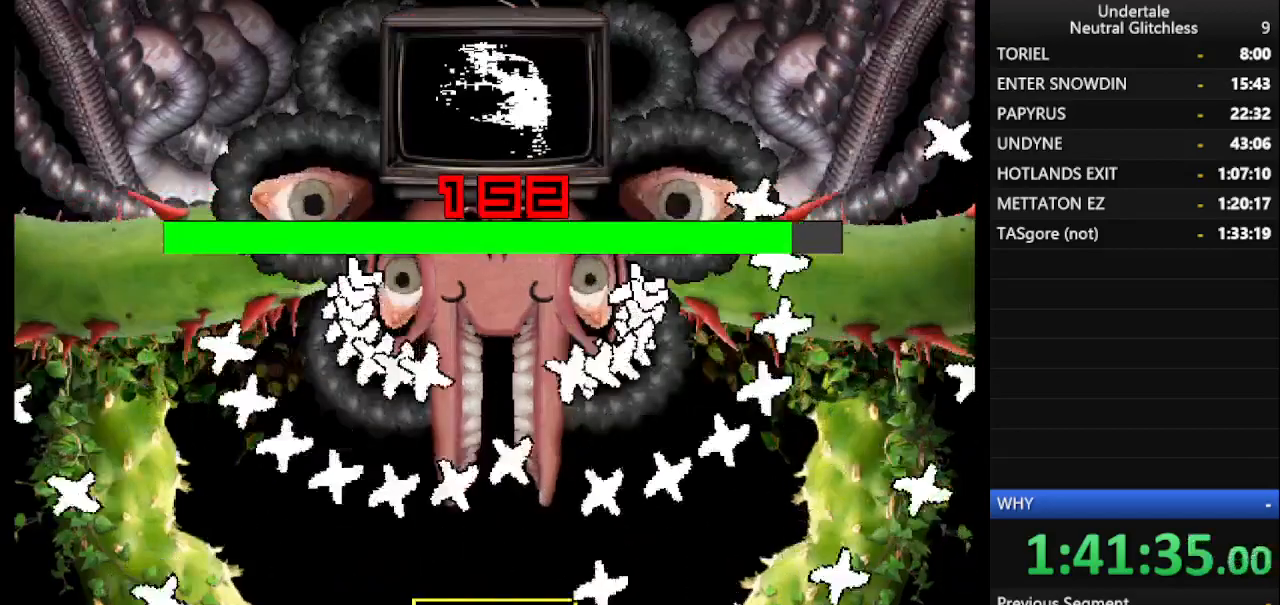
{"keys": ["right"], "events": [[117, "return", "down"], [167, "return", "up"], [200, "right", "down"], [250, "left", "up"]]}